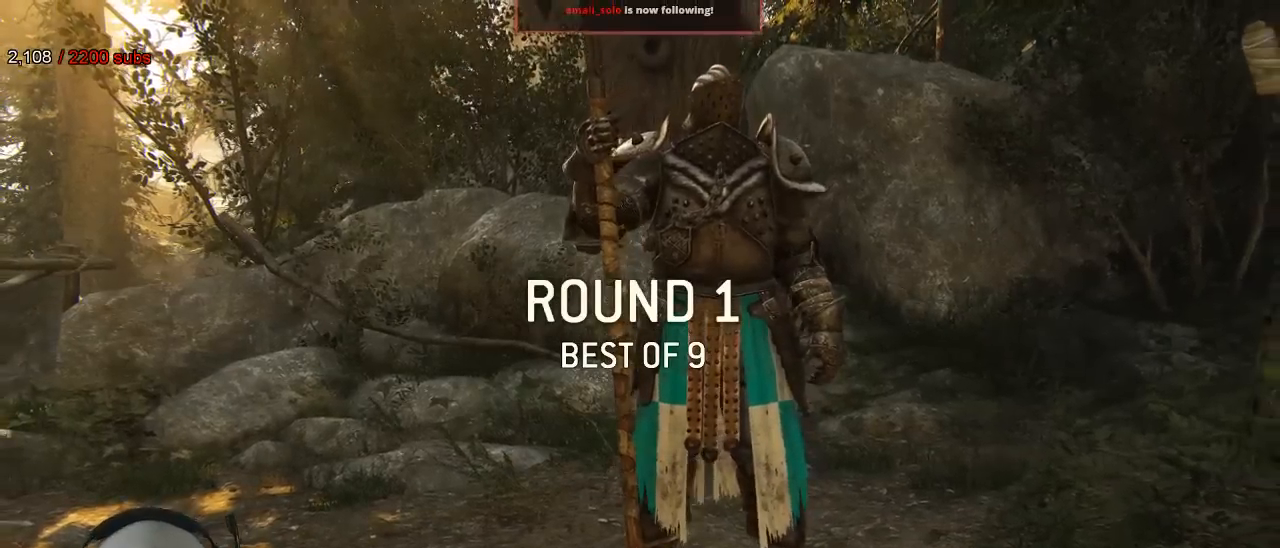
Gameplay with a controller (Xbox layout); each line is a JSON object with the inputs held at the frame after it (dt_ms = milliseconds from this image to that frame). "events" lists button and stick changes between this image and that frame as [ms after this image, input, new state], when the widget could be followed in between. Not read: SELECT.
{"dt_ms": 500, "buttons": [], "left_stick": "up", "right_stick": "center", "events": [[367, "left_stick", "up"]]}
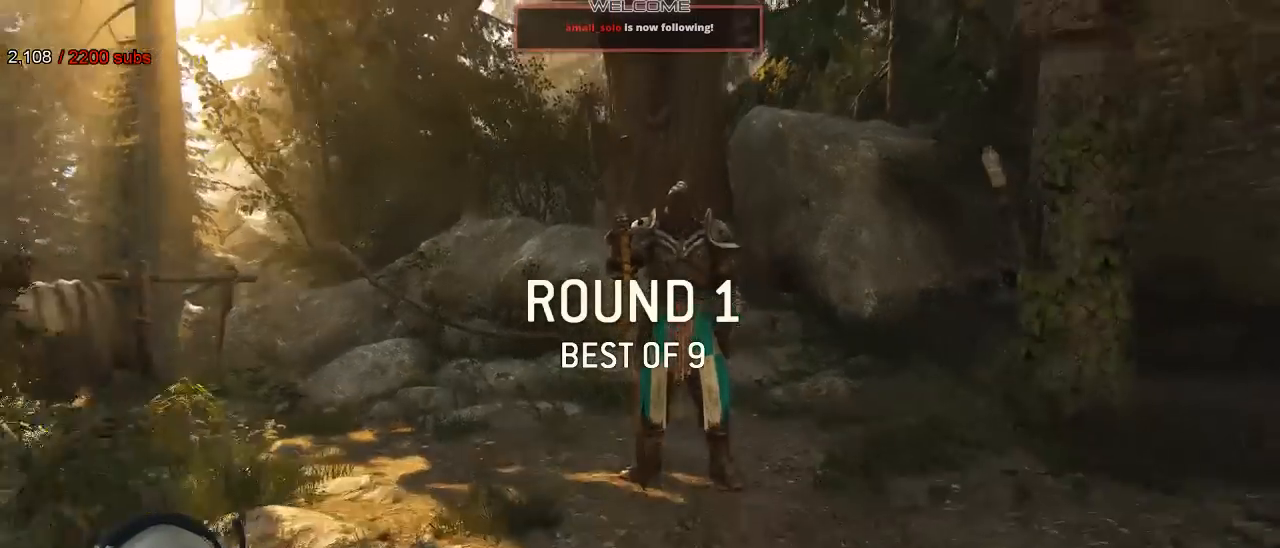
{"dt_ms": 500, "buttons": [], "left_stick": "up", "right_stick": "center"}
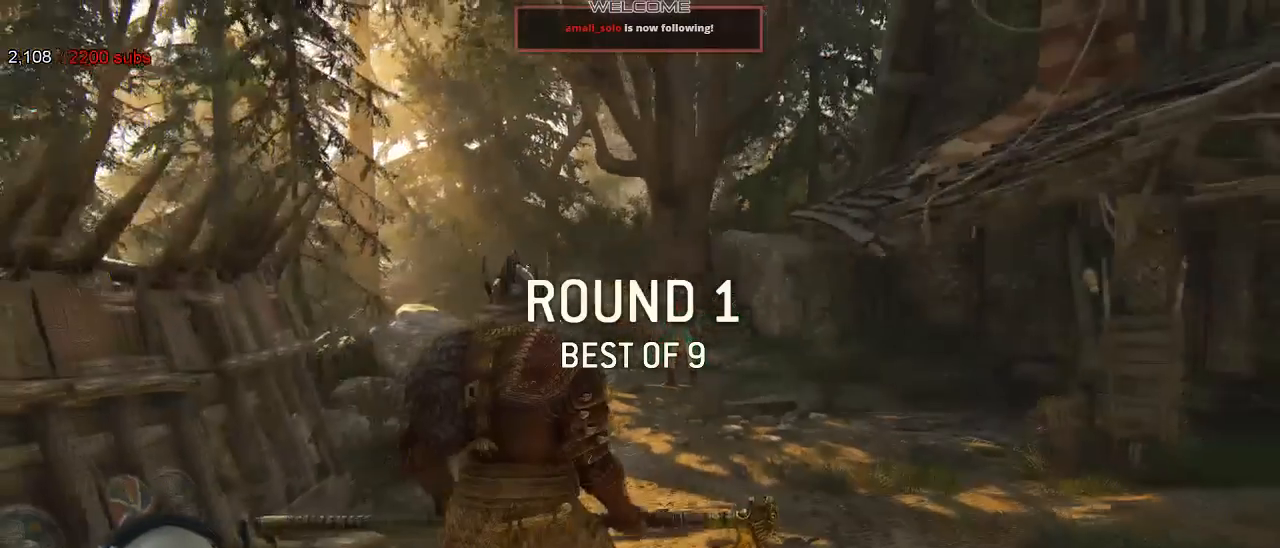
{"dt_ms": 500, "buttons": [], "left_stick": "up-right", "right_stick": "center", "events": [[500, "left_stick", "up-right"]]}
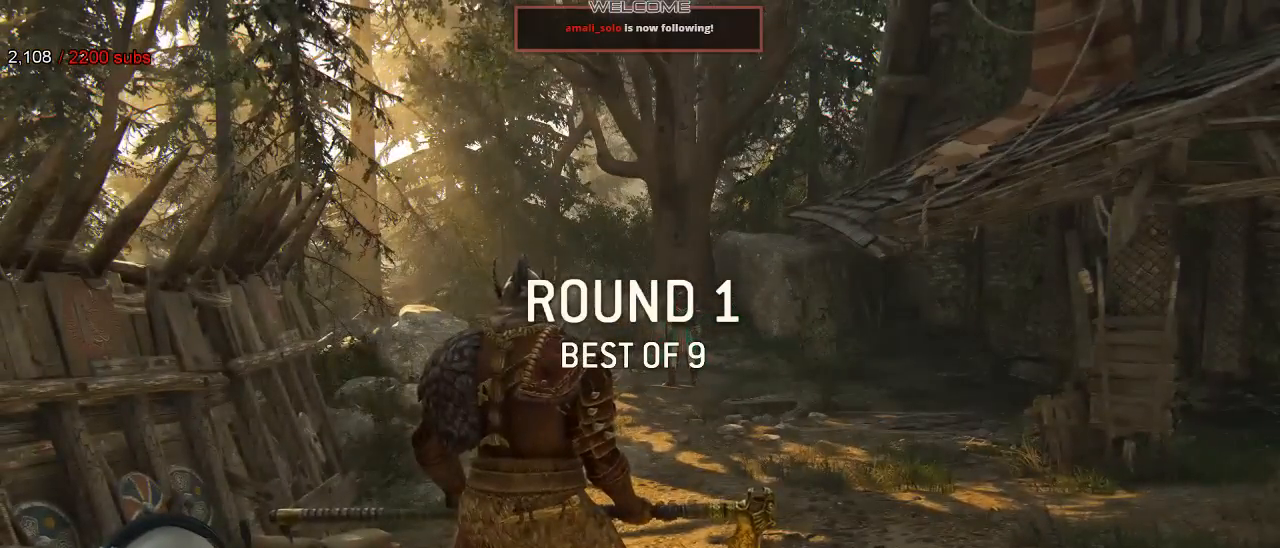
{"dt_ms": 500, "buttons": [], "left_stick": "up", "right_stick": "down", "events": [[233, "left_stick", "up"], [417, "right_stick", "down"]]}
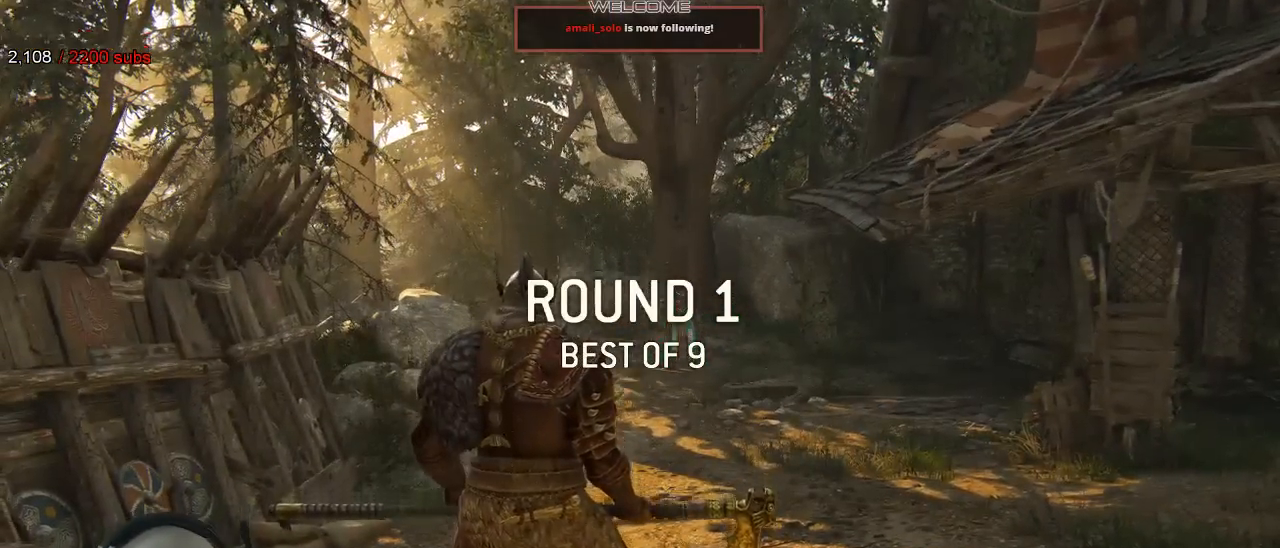
{"dt_ms": 500, "buttons": [], "left_stick": "up", "right_stick": "center", "events": [[67, "right_stick", "center"]]}
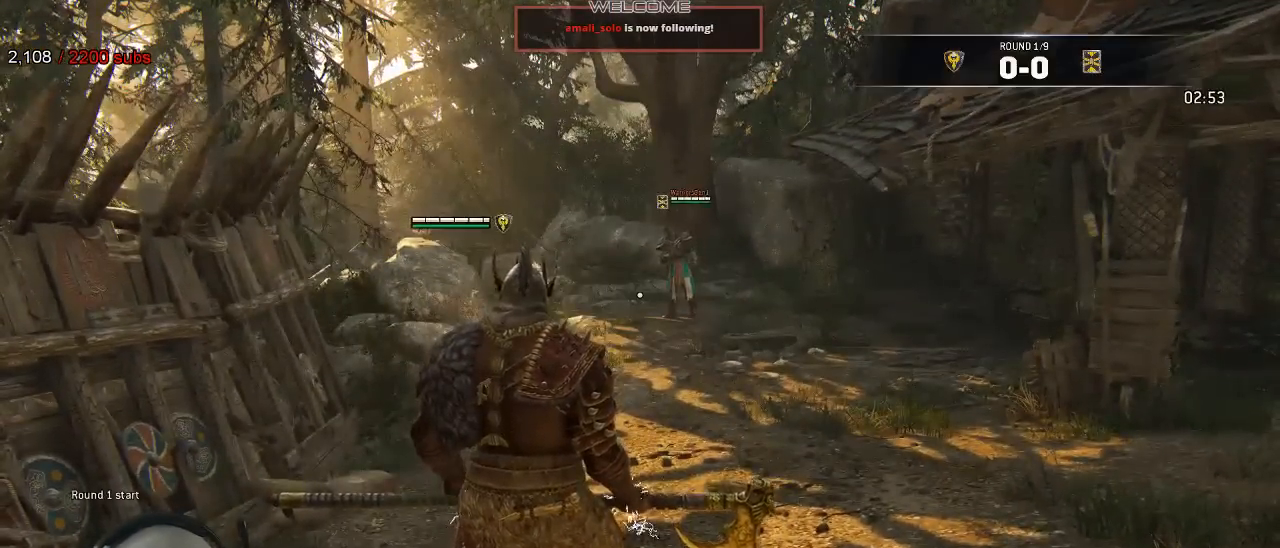
{"dt_ms": 500, "buttons": [], "left_stick": "up", "right_stick": "center", "events": []}
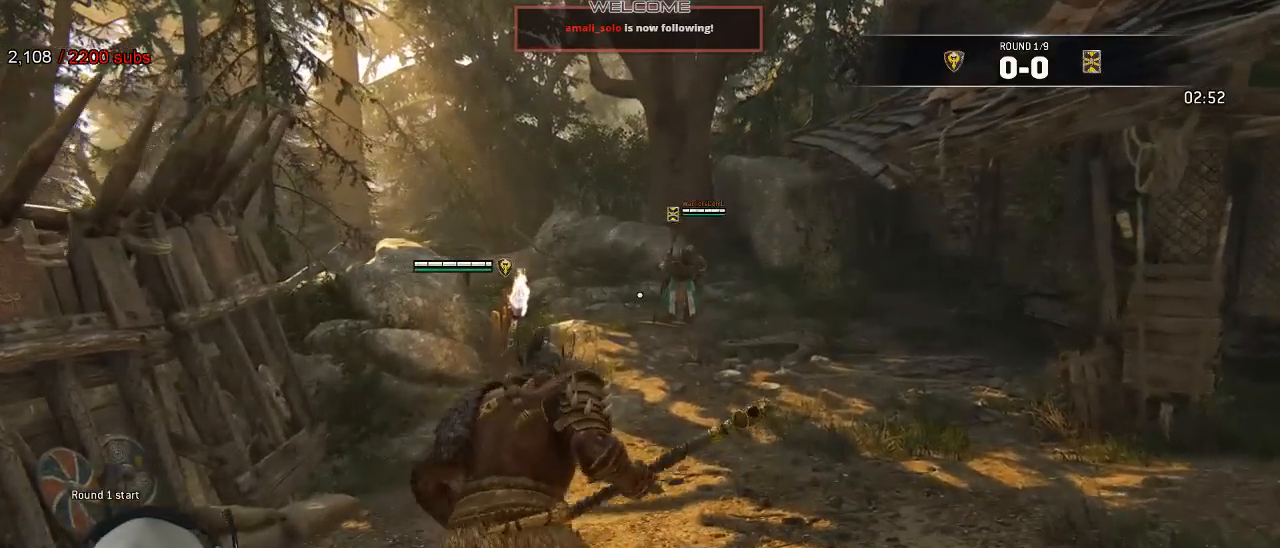
{"dt_ms": 500, "buttons": [], "left_stick": "up", "right_stick": "center", "events": [[50, "right_stick", "down-right"], [167, "right_stick", "center"]]}
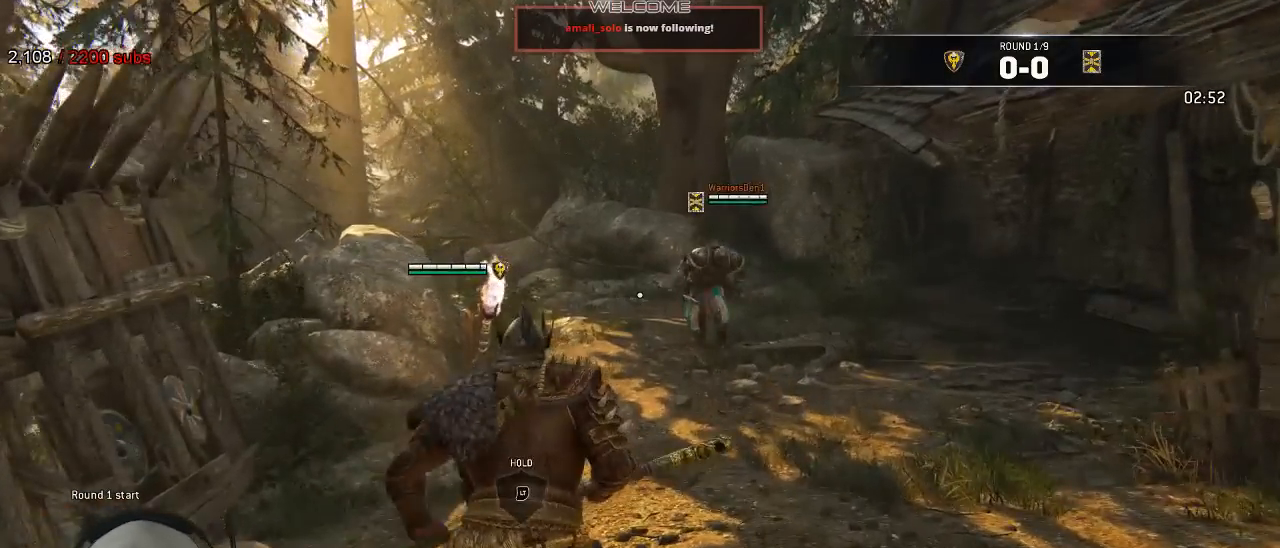
{"dt_ms": 500, "buttons": ["L2"], "left_stick": "left", "right_stick": "left", "events": [[133, "L2", "down"], [183, "left_stick", "up-left"], [317, "left_stick", "left"], [450, "right_stick", "left"]]}
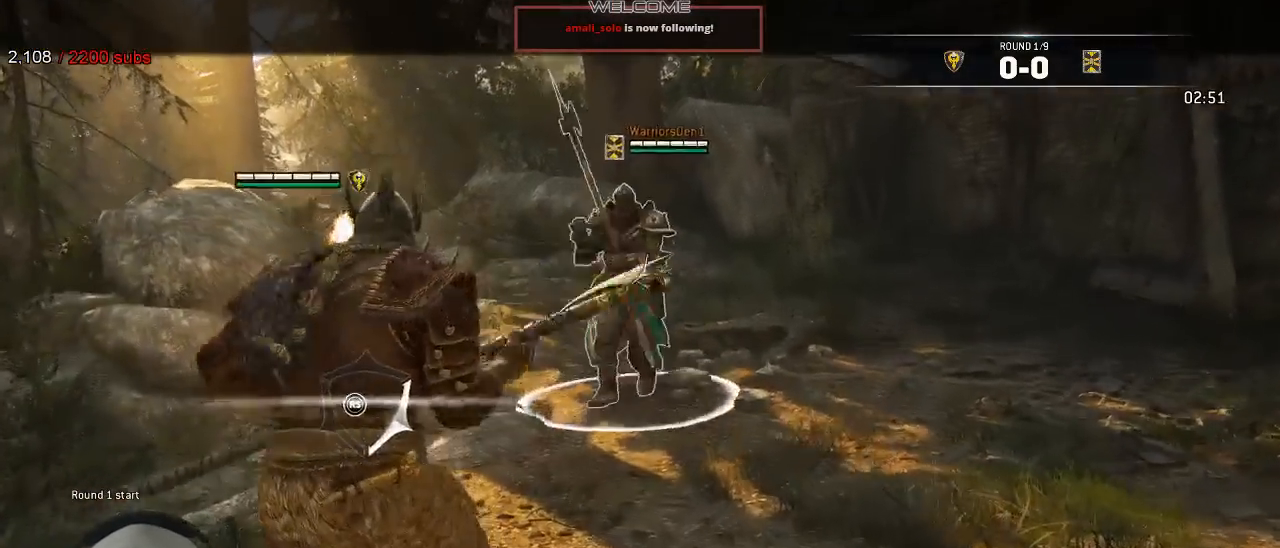
{"dt_ms": 500, "buttons": ["L2"], "left_stick": "up-right", "right_stick": "up-right", "events": [[183, "left_stick", "right"], [383, "right_stick", "up-right"], [467, "left_stick", "up-right"]]}
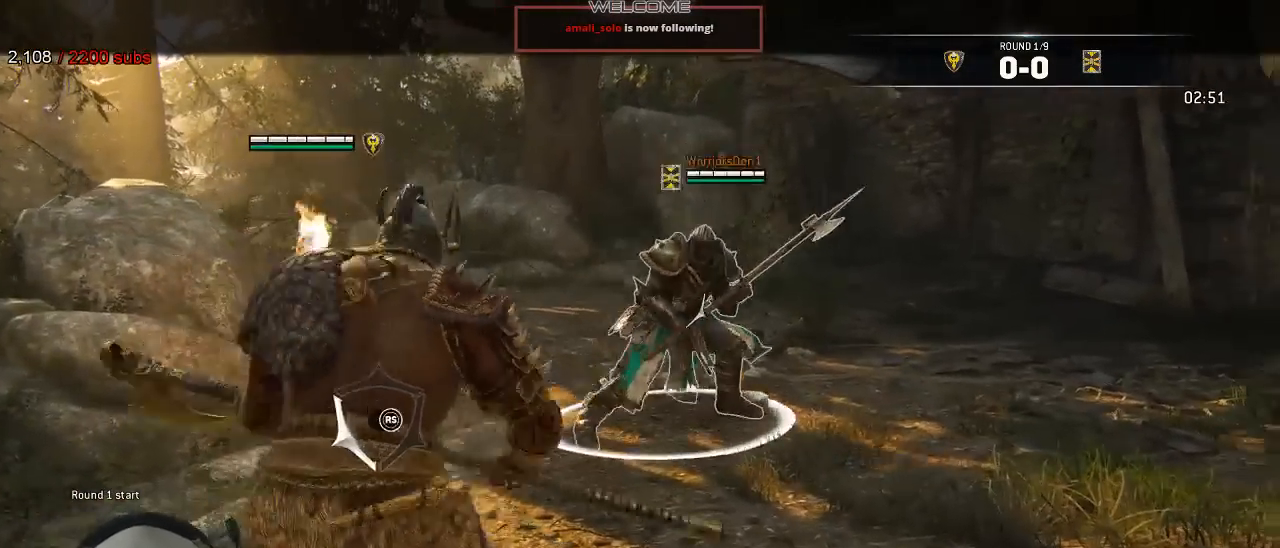
{"dt_ms": 500, "buttons": ["L2"], "left_stick": "up", "right_stick": "center", "events": [[50, "right_stick", "right"], [67, "X", "down"], [117, "left_stick", "up"], [133, "X", "up"], [333, "right_stick", "center"]]}
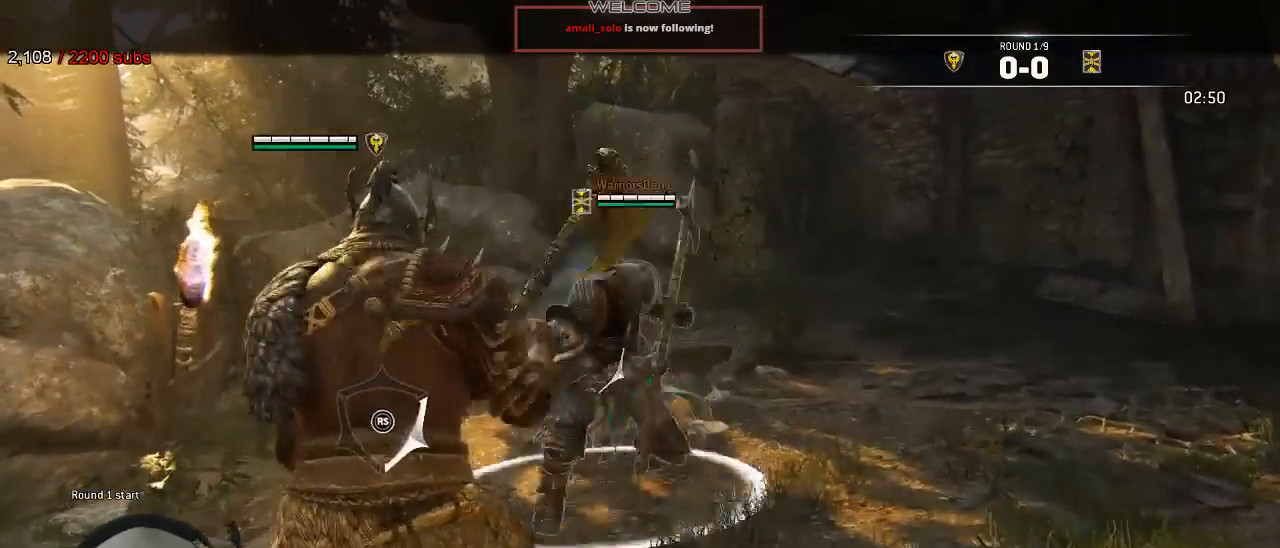
{"dt_ms": 500, "buttons": ["L2"], "left_stick": "down-left", "right_stick": "up-right", "events": [[17, "X", "down"], [50, "right_stick", "left"], [83, "X", "up"], [233, "left_stick", "right"], [300, "left_stick", "down"], [333, "right_stick", "up"], [383, "right_stick", "up-right"], [500, "left_stick", "down-left"]]}
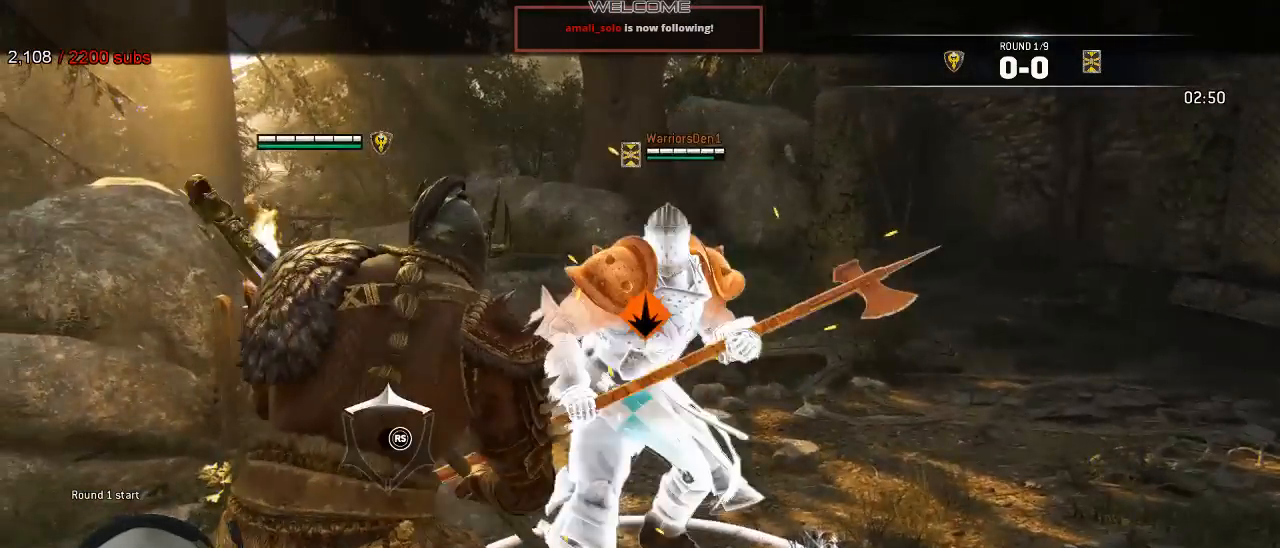
{"dt_ms": 500, "buttons": ["L2"], "left_stick": "right", "right_stick": "right", "events": [[33, "left_stick", "left"], [133, "right_stick", "right"], [483, "left_stick", "right"]]}
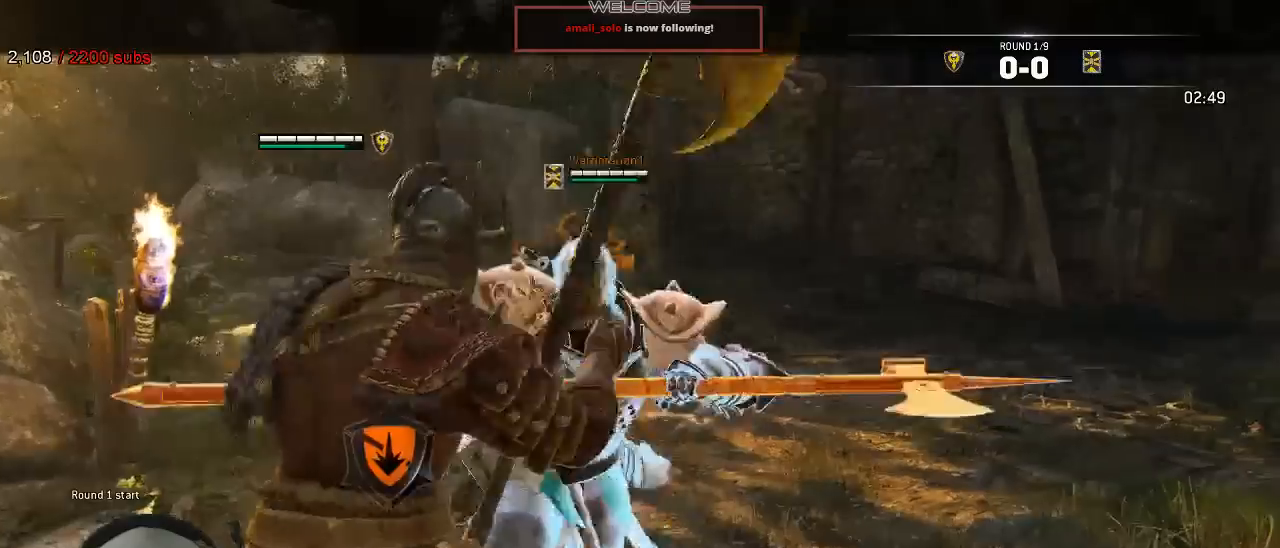
{"dt_ms": 1000, "buttons": ["X", "L2", "R2"], "left_stick": "right", "right_stick": "right"}
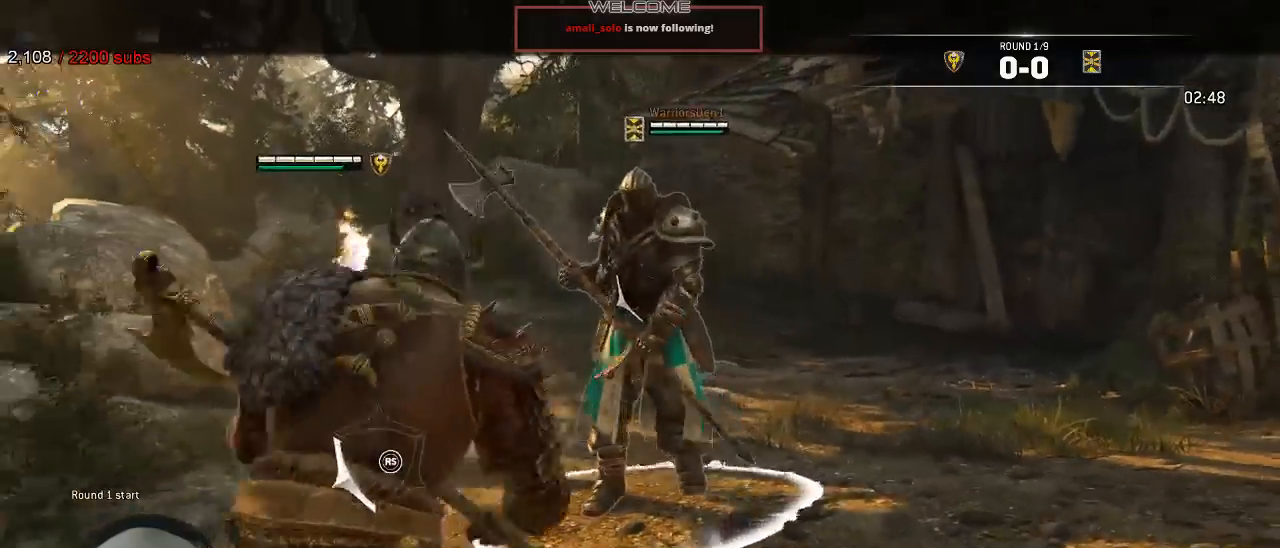
{"dt_ms": 500, "buttons": ["L2", "R3"], "left_stick": "left", "right_stick": "up-left", "events": [[17, "R2", "up"], [117, "X", "up"], [133, "left_stick", "up-right"], [250, "X", "down"], [333, "left_stick", "up-left"], [383, "X", "up"], [400, "right_stick", "up"], [450, "X", "down"], [467, "left_stick", "left"], [483, "R3", "down"], [483, "right_stick", "up-left"], [500, "X", "up"]]}
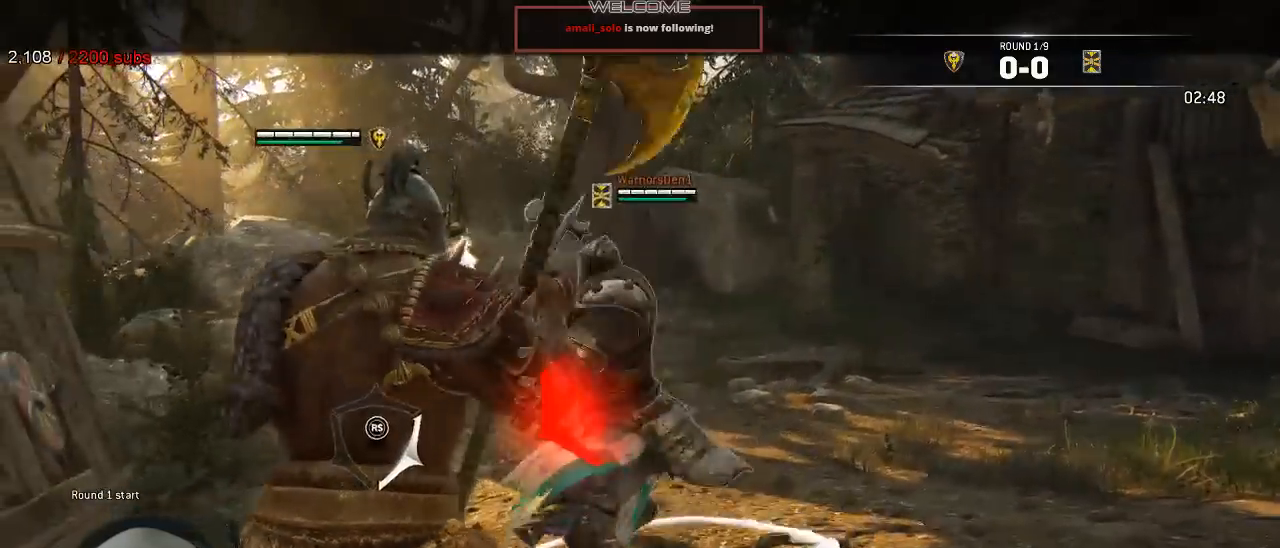
{"dt_ms": 1000, "buttons": ["L2", "R3"], "left_stick": "up", "right_stick": "right"}
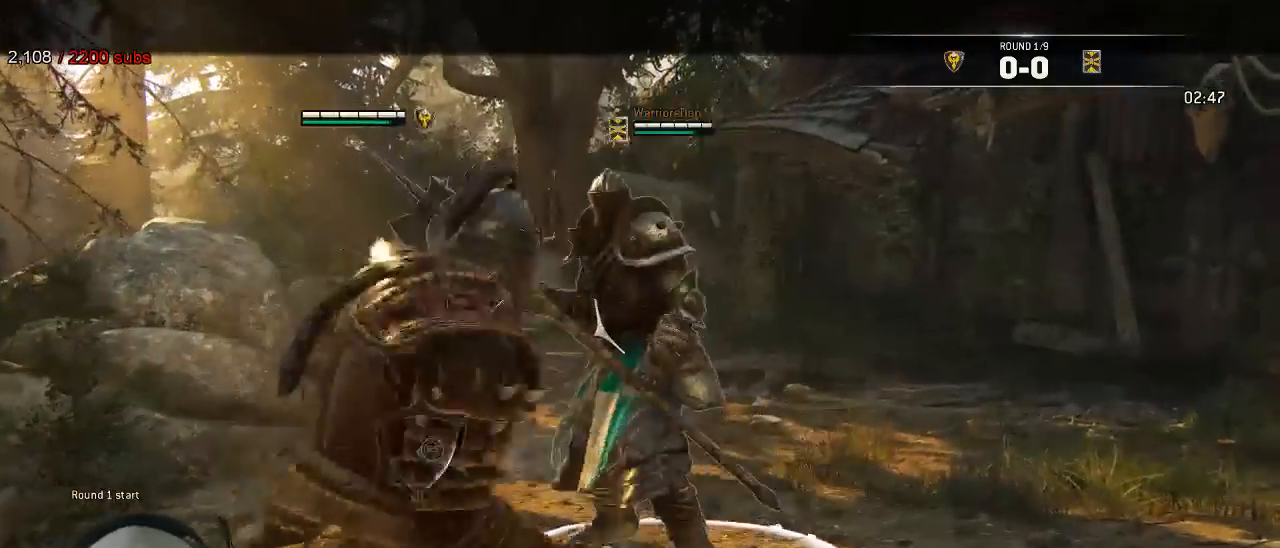
{"dt_ms": 500, "buttons": ["A", "L2"], "left_stick": "center", "right_stick": "right", "events": [[250, "R3", "up"], [450, "left_stick", "center"], [467, "A", "down"]]}
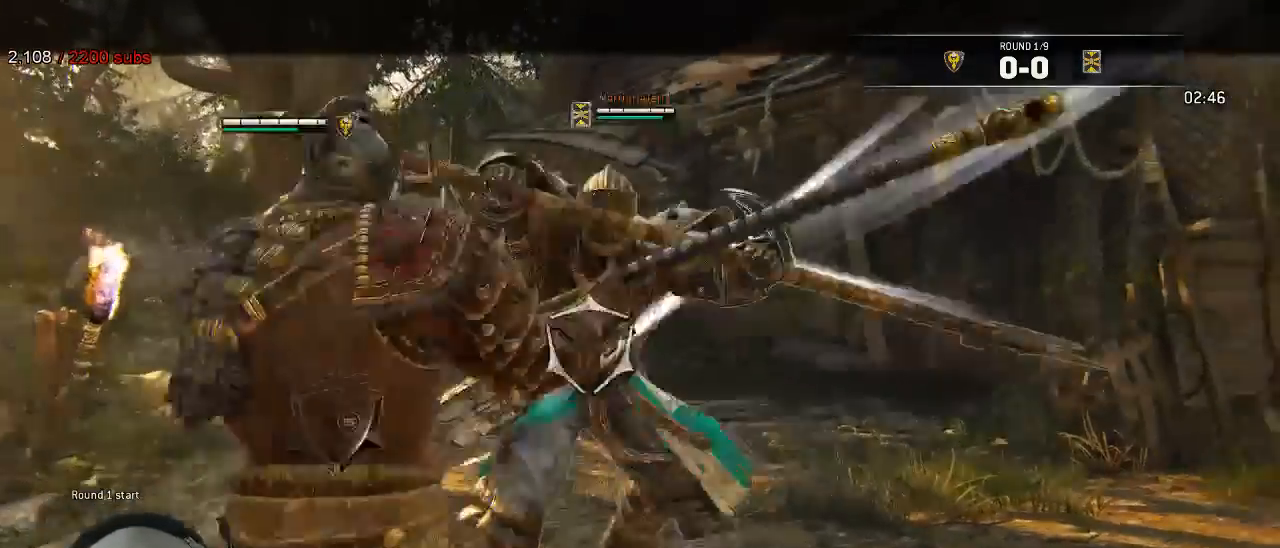
{"dt_ms": 500, "buttons": ["L2"], "left_stick": "up-left", "right_stick": "left", "events": [[17, "A", "up"], [33, "left_stick", "left"], [33, "right_stick", "center"], [300, "X", "down"], [350, "X", "up"], [367, "right_stick", "left"], [450, "left_stick", "up-left"]]}
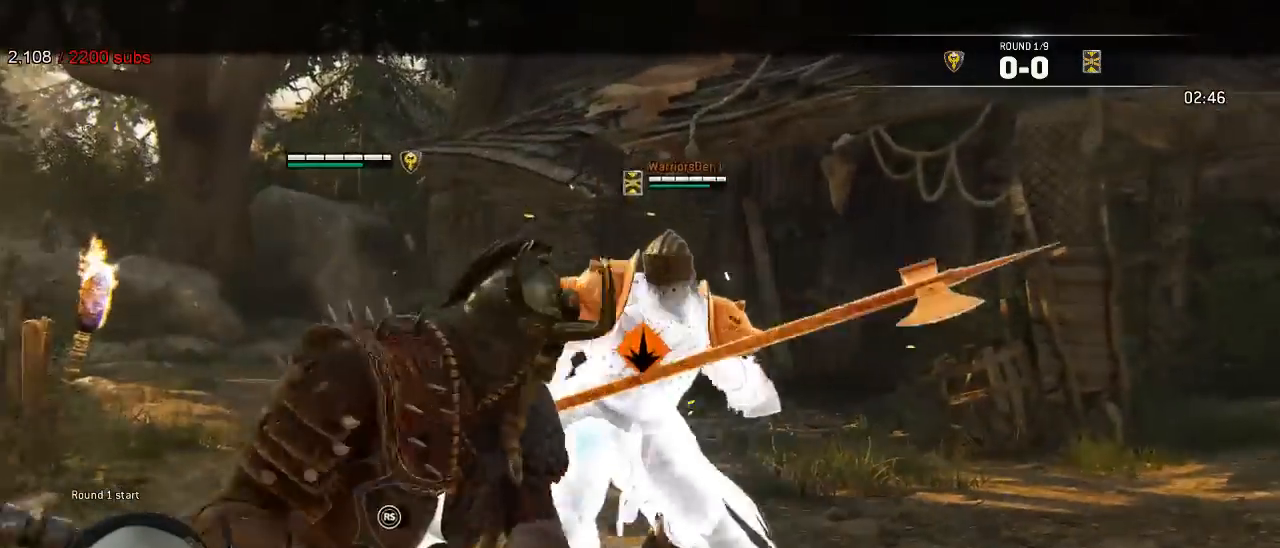
{"dt_ms": 500, "buttons": ["L2"], "left_stick": "up-right", "right_stick": "center", "events": [[150, "right_stick", "up-right"], [233, "left_stick", "up-right"], [317, "A", "down"], [317, "B", "down"], [367, "A", "up"], [367, "B", "up"], [367, "right_stick", "left"], [433, "right_stick", "center"]]}
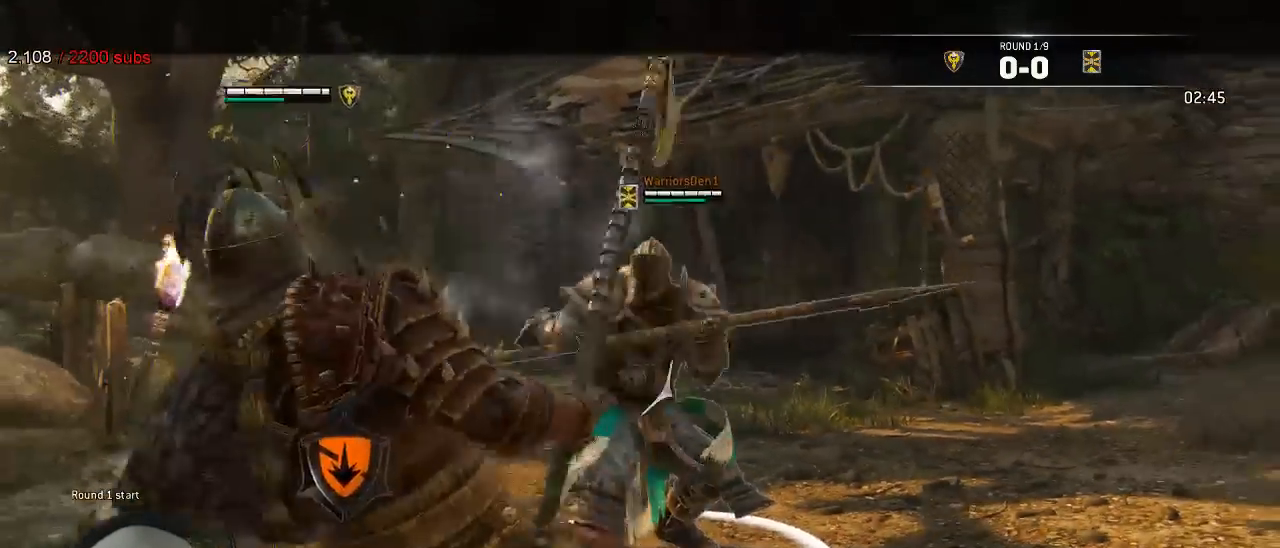
{"dt_ms": 500, "buttons": ["L2", "R3"], "left_stick": "right", "right_stick": "right"}
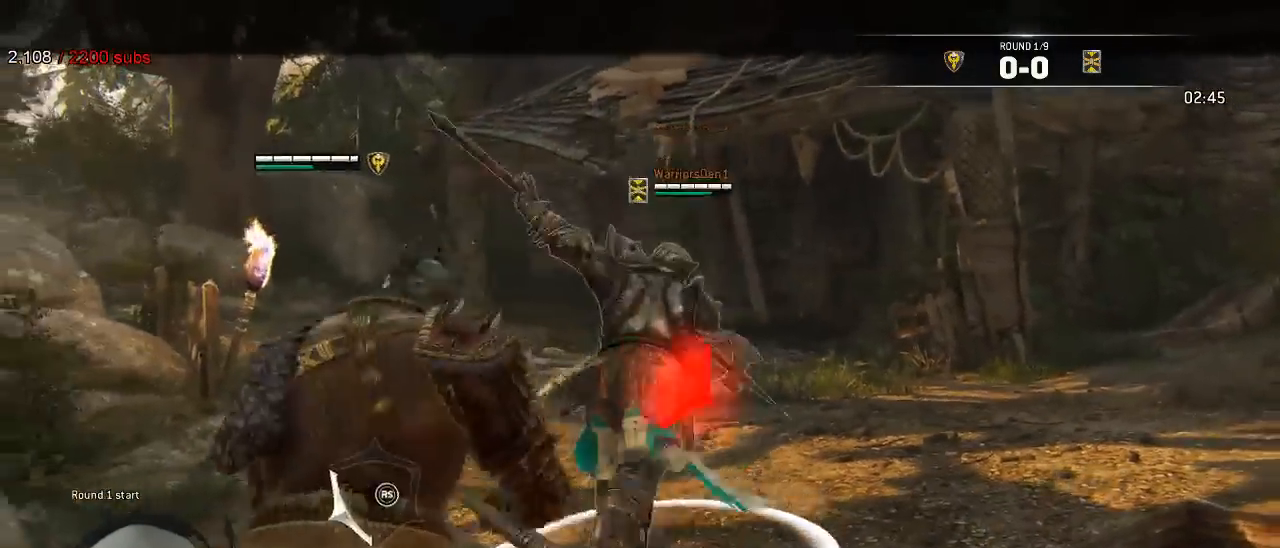
{"dt_ms": 500, "buttons": ["L2", "R3"], "left_stick": "up-right", "right_stick": "right", "events": [[300, "left_stick", "up-right"]]}
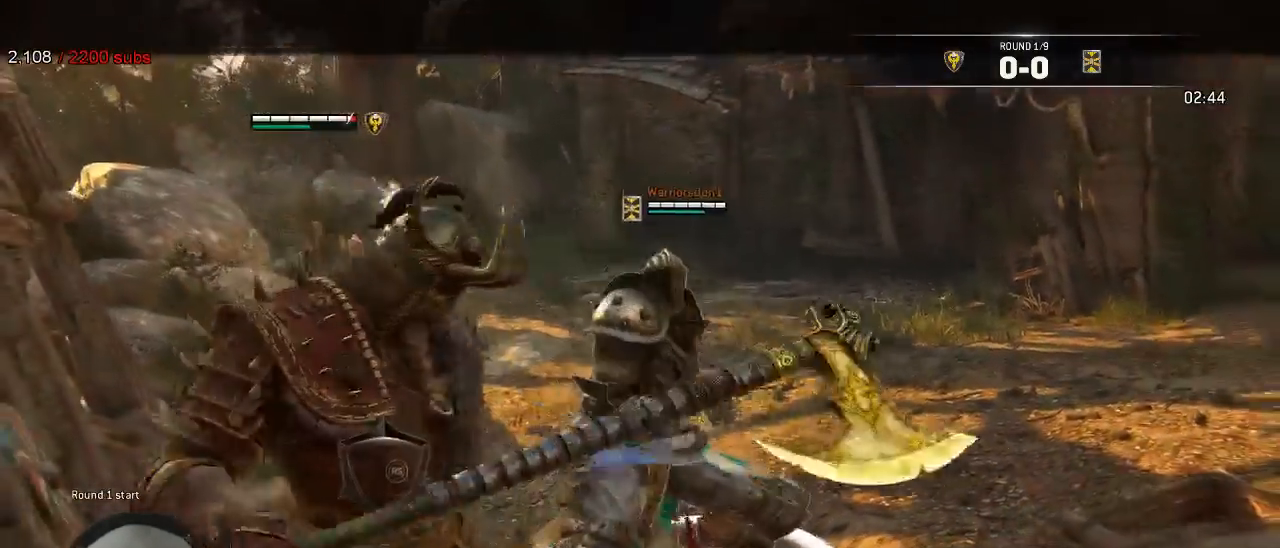
{"dt_ms": 500, "buttons": ["L2", "R2", "R3"], "left_stick": "up", "right_stick": "right", "events": [[317, "X", "down"], [350, "R2", "down"], [367, "X", "up"], [500, "left_stick", "up"]]}
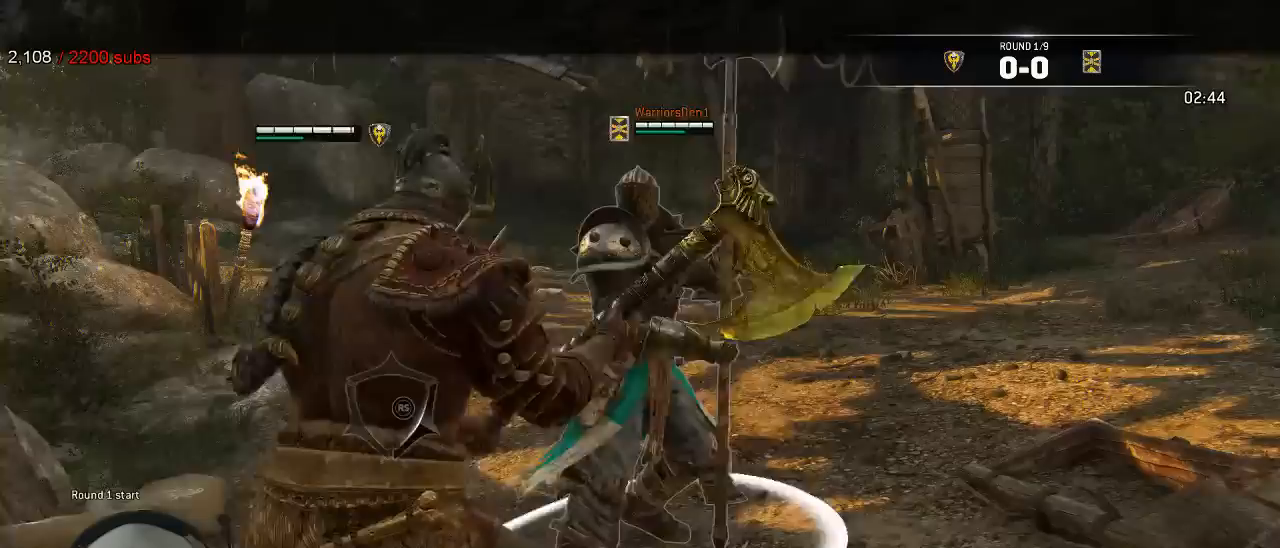
{"dt_ms": 500, "buttons": ["L2", "R3"], "left_stick": "up", "right_stick": "right", "events": [[17, "R2", "up"], [267, "R1", "down"], [400, "R1", "up"]]}
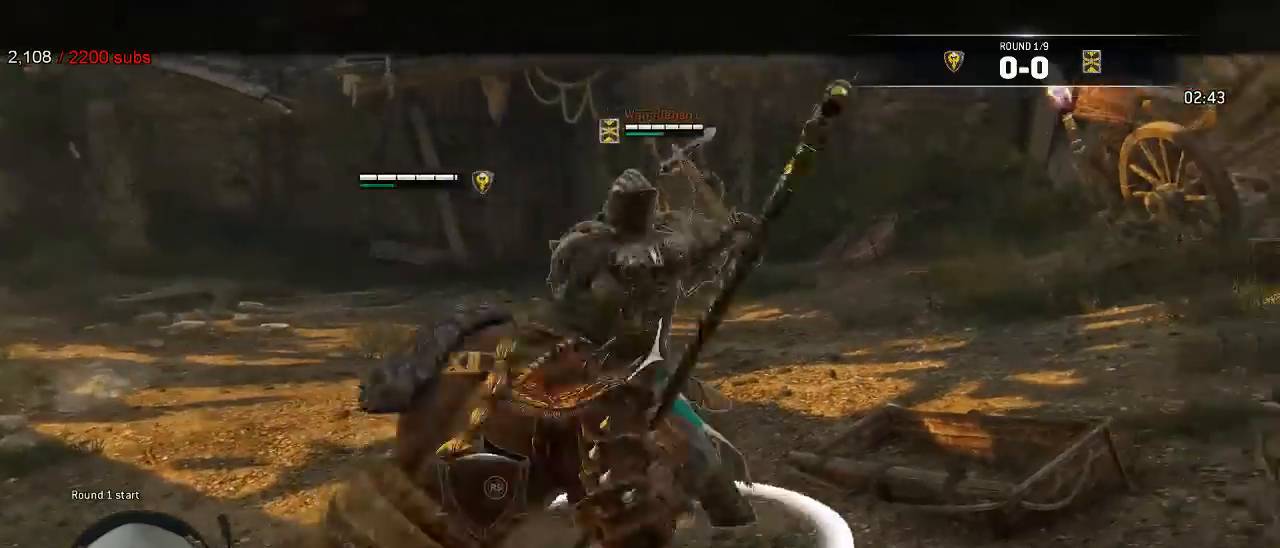
{"dt_ms": 500, "buttons": ["L2"], "left_stick": "up", "right_stick": "right", "events": [[450, "R3", "up"]]}
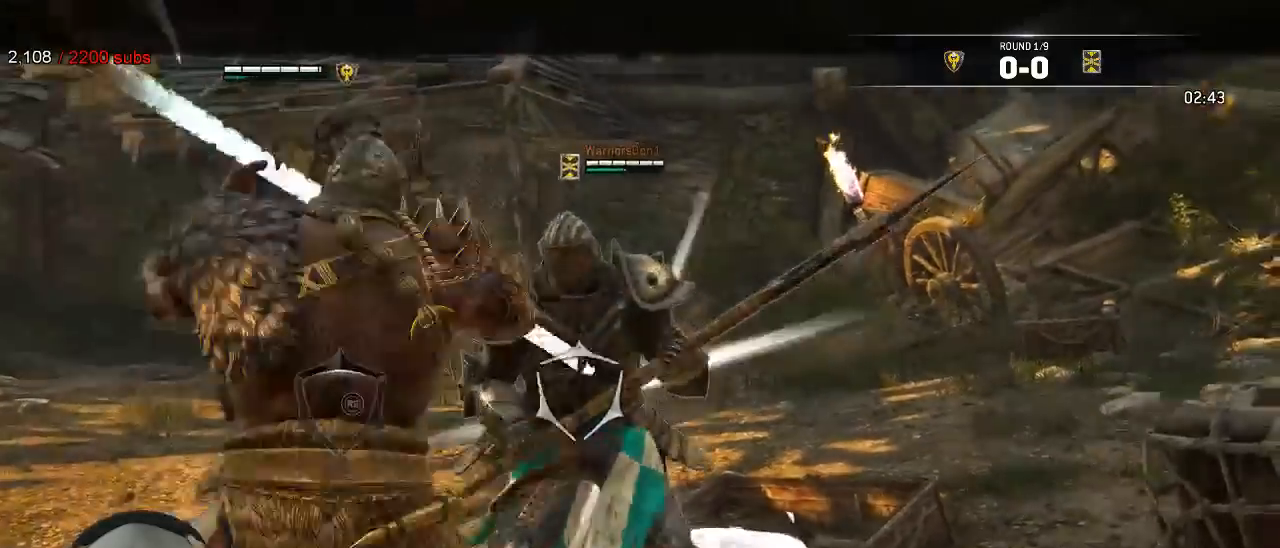
{"dt_ms": 500, "buttons": ["L2"], "left_stick": "up-left", "right_stick": "left", "events": [[317, "left_stick", "up-left"], [350, "right_stick", "center"], [467, "right_stick", "left"]]}